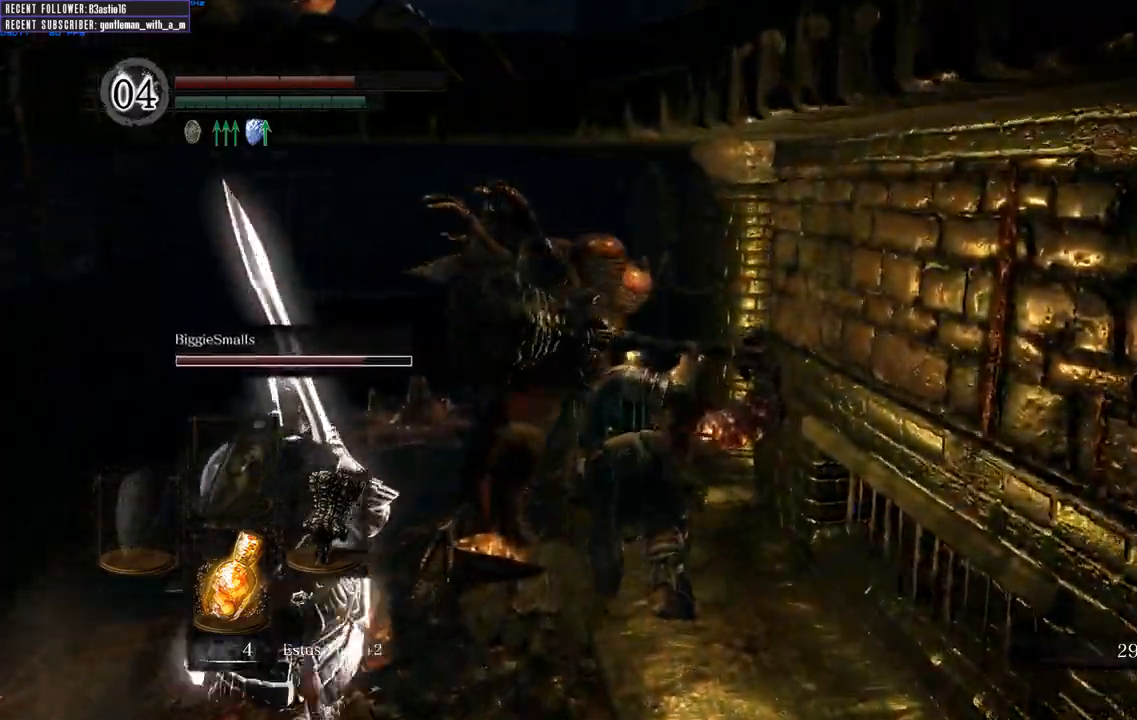
Gameplay with a controller (Xbox layout); each line is a JSON object with the inputs held at the frame after it. "events" lists button and stick changes between this image and that frame as [ms after this image, input, new state], when the widget could be followed in between.
{"buttons": [], "left_stick": "up", "right_stick": "center", "events": []}
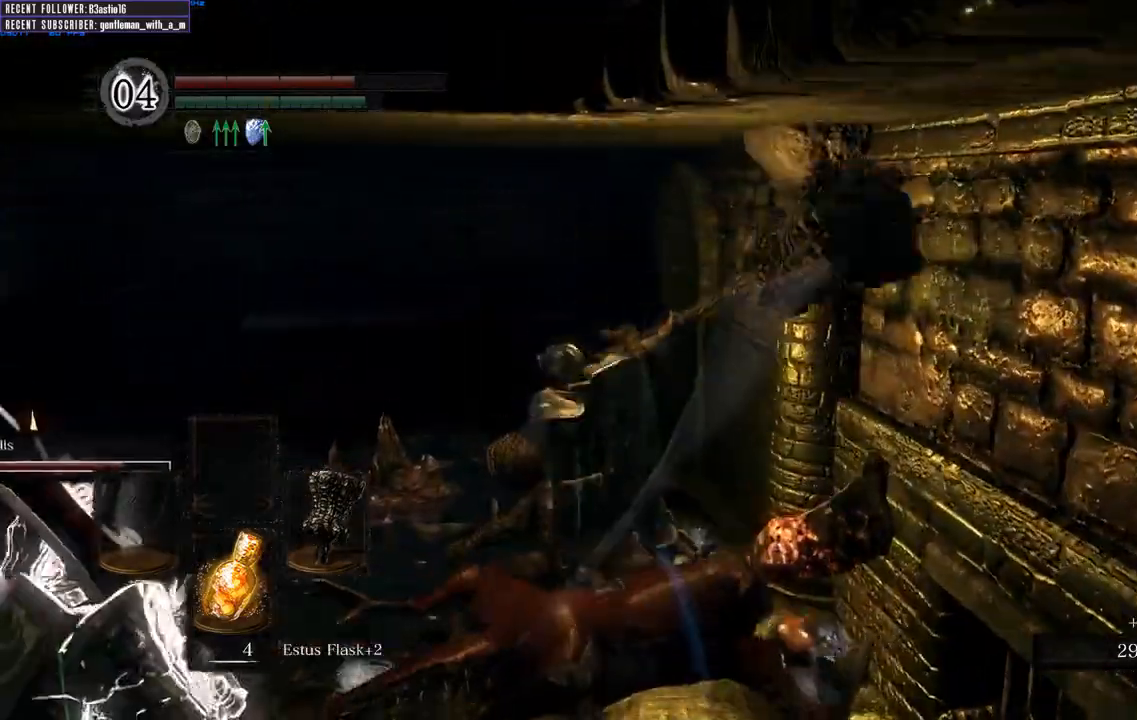
{"buttons": [], "left_stick": "up-left", "right_stick": "left", "events": [[117, "left_stick", "up-left"], [500, "right_stick", "left"]]}
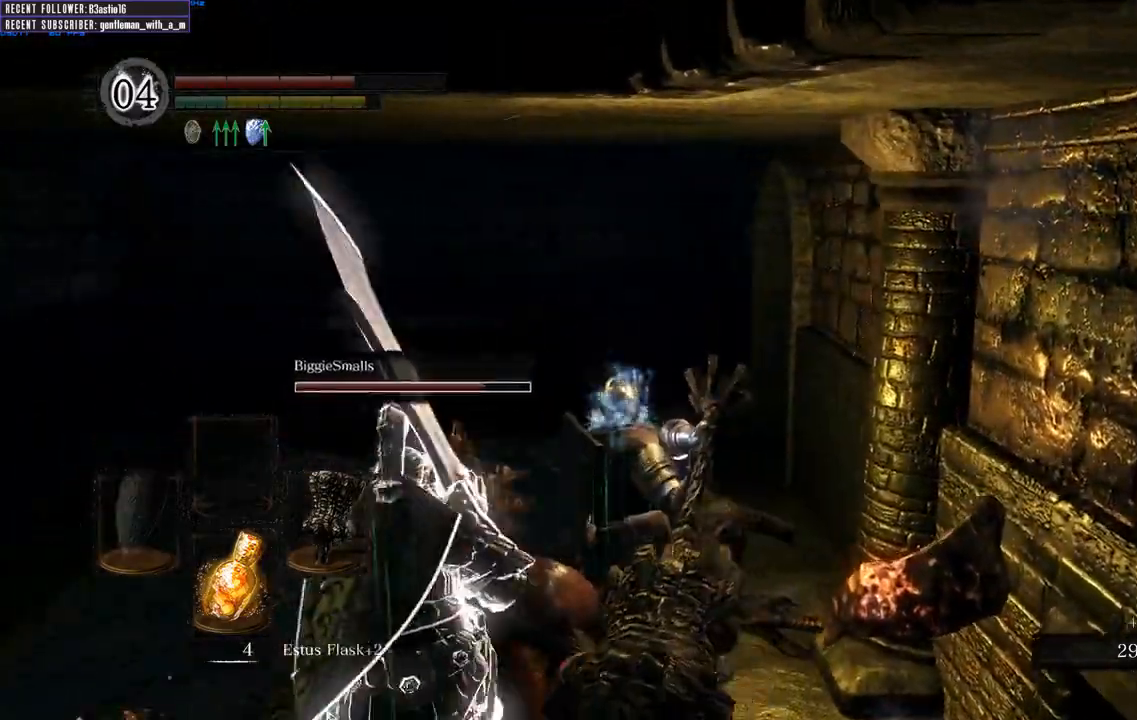
{"buttons": [], "left_stick": "up", "right_stick": "center", "events": [[33, "left_stick", "up"], [200, "right_stick", "center"]]}
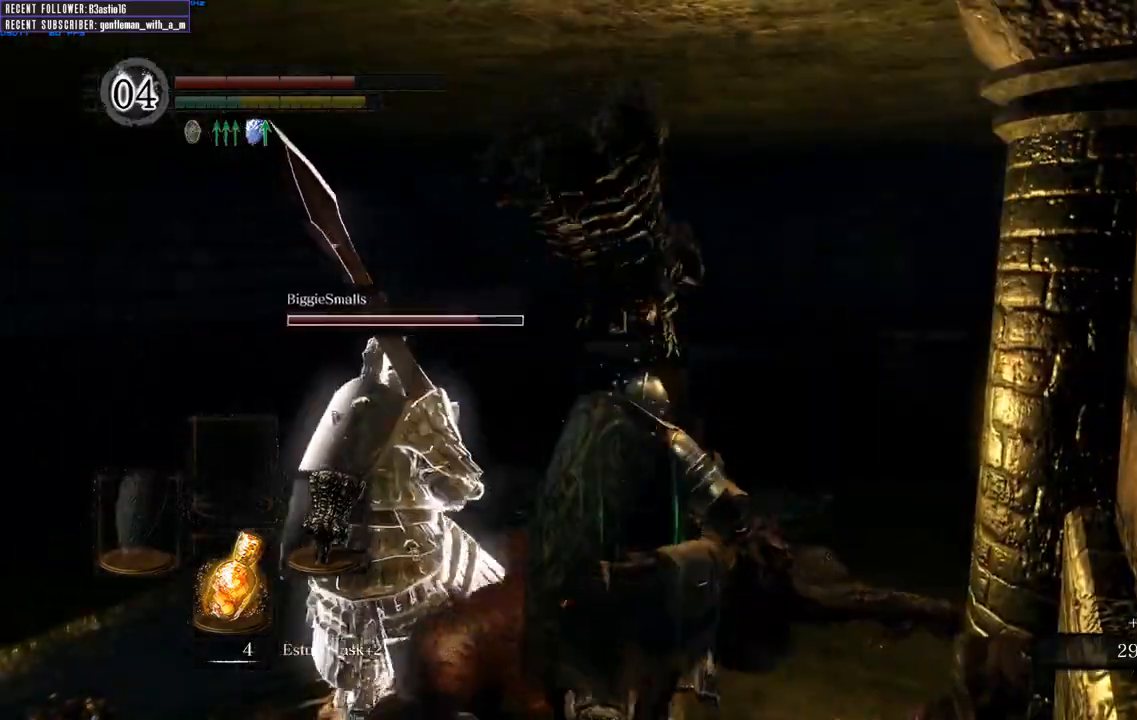
{"buttons": [], "left_stick": "up", "right_stick": "left"}
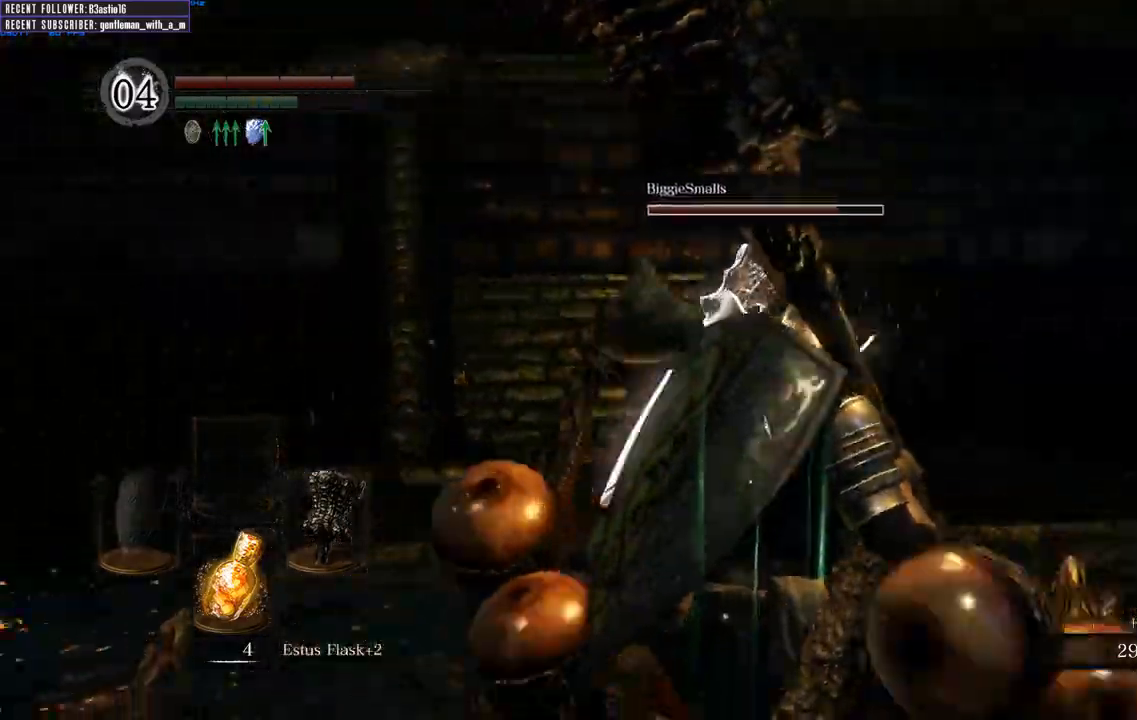
{"buttons": [], "left_stick": "right", "right_stick": "center", "events": [[67, "left_stick", "up-right"], [283, "right_stick", "center"], [450, "left_stick", "right"]]}
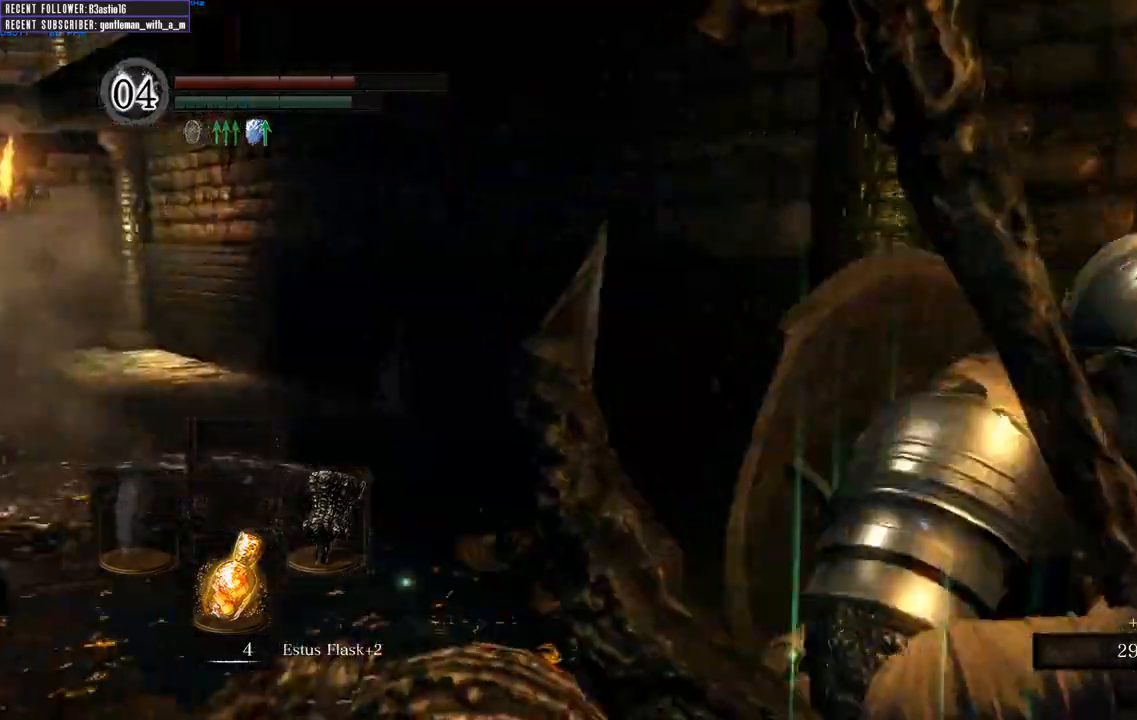
{"buttons": [], "left_stick": "down-right", "right_stick": "center", "events": [[50, "left_stick", "down-right"], [67, "right_stick", "left"], [350, "right_stick", "center"]]}
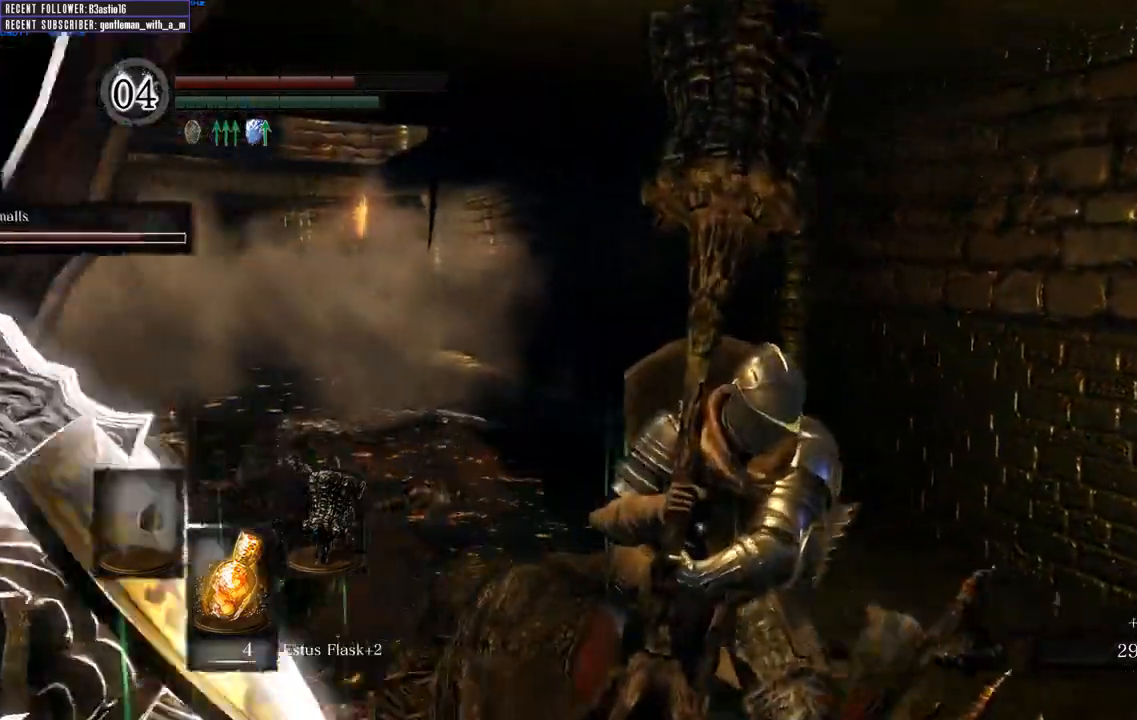
{"buttons": [], "left_stick": "center", "right_stick": "center", "events": [[83, "right_stick", "up"], [133, "X", "down"], [133, "left_stick", "center"], [233, "X", "up"], [267, "right_stick", "center"]]}
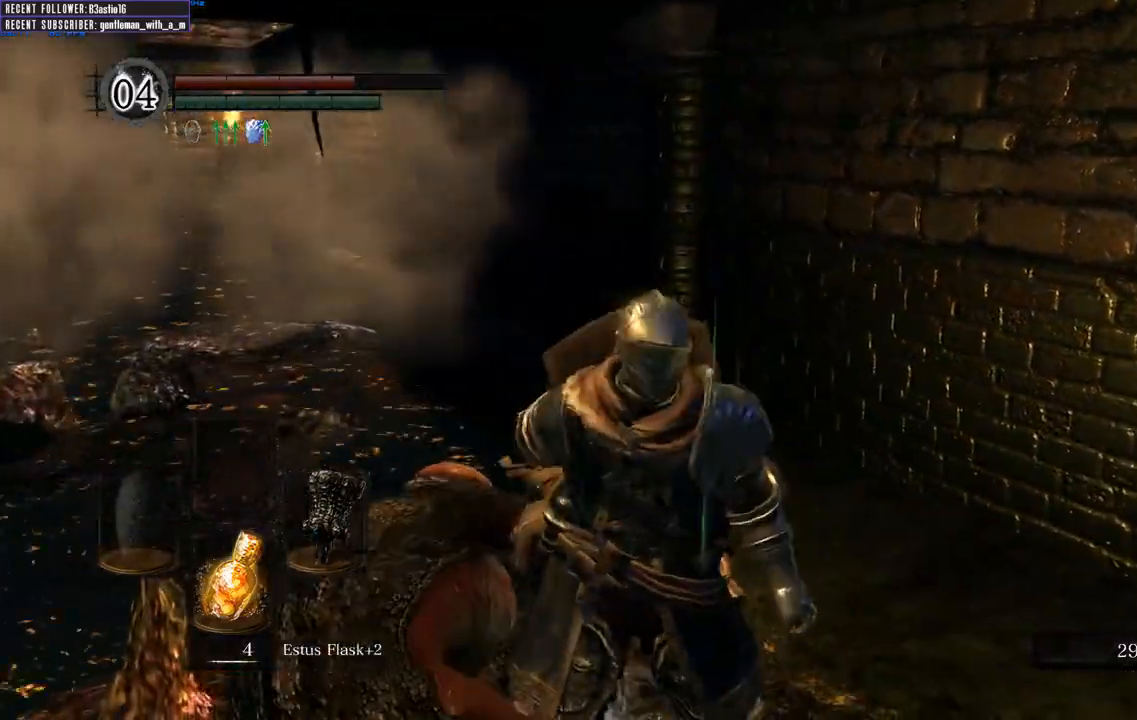
{"buttons": [], "left_stick": "center", "right_stick": "center", "events": []}
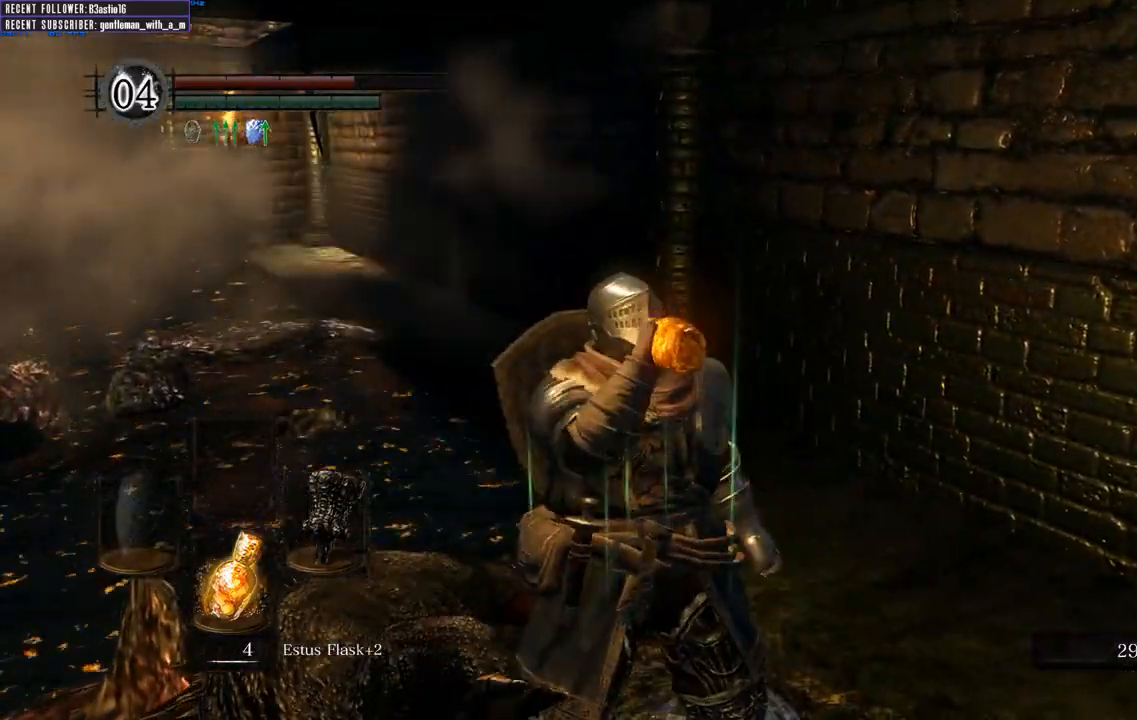
{"buttons": [], "left_stick": "center", "right_stick": "center", "events": []}
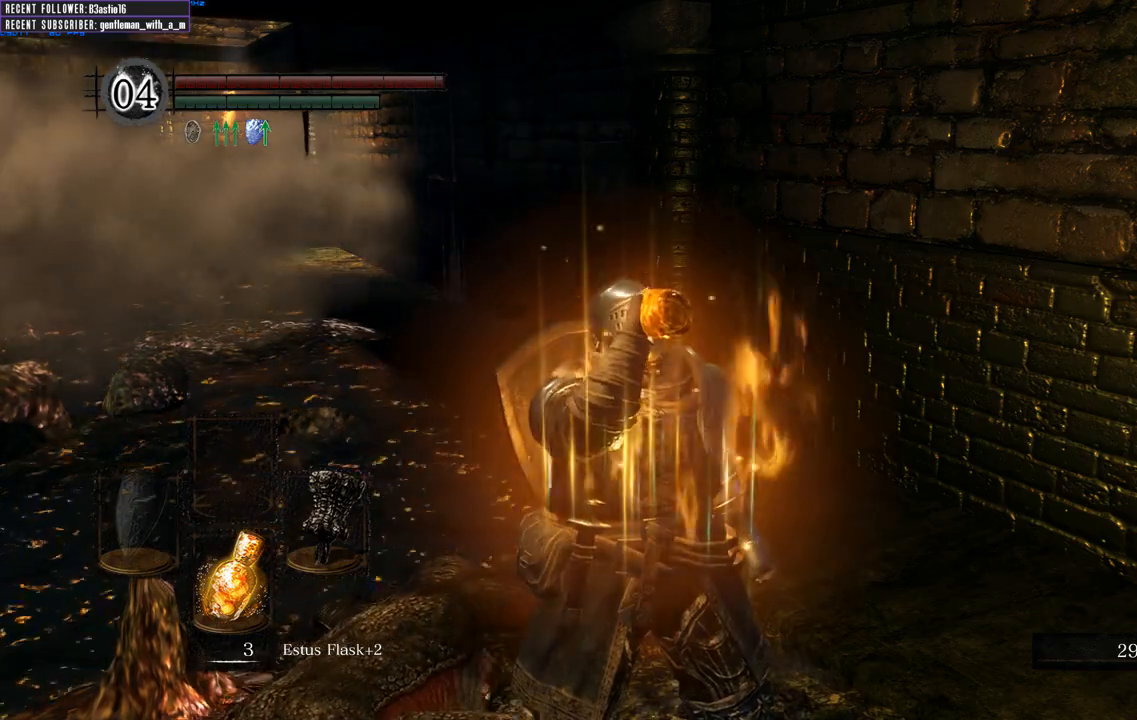
{"buttons": [], "left_stick": "center", "right_stick": "center", "events": []}
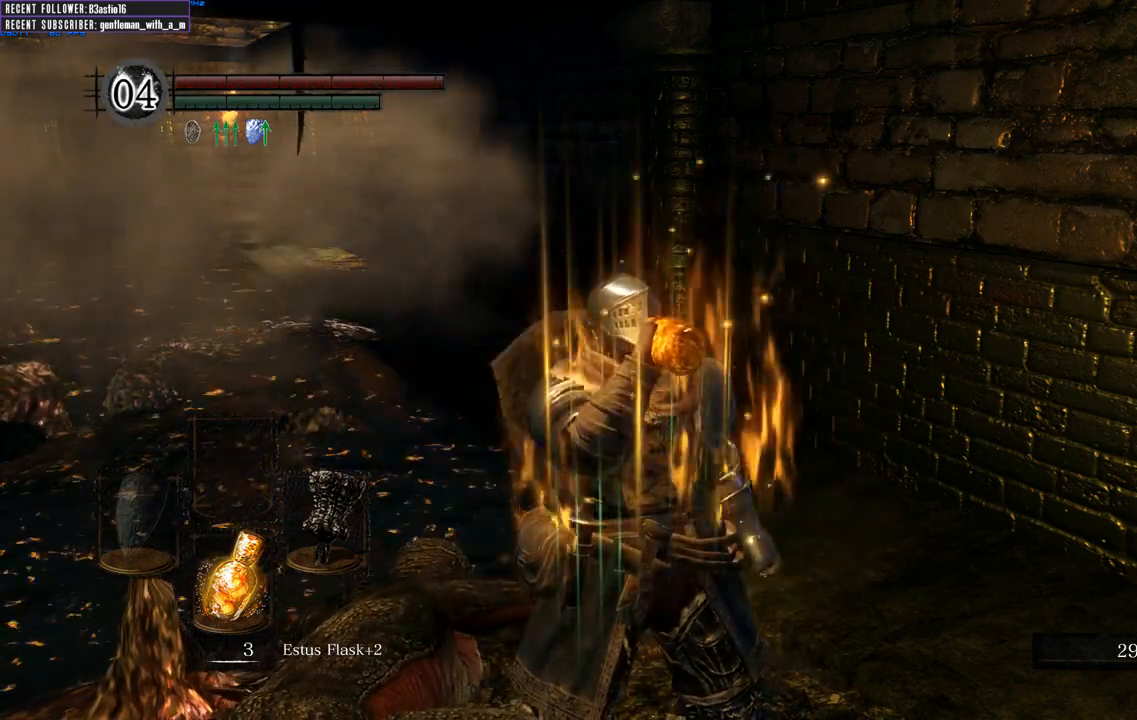
{"buttons": [], "left_stick": "center", "right_stick": "left", "events": [[433, "right_stick", "left"]]}
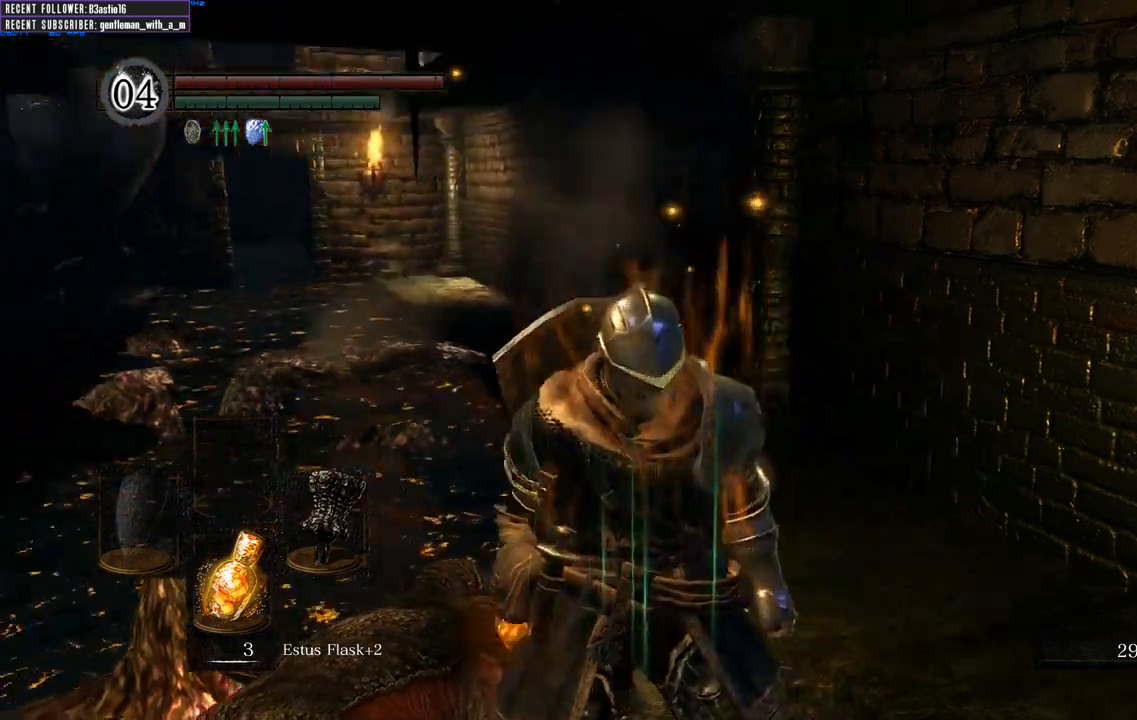
{"buttons": [], "left_stick": "up-left", "right_stick": "left", "events": [[167, "right_stick", "center"], [300, "left_stick", "left"], [383, "right_stick", "left"], [433, "left_stick", "up-left"]]}
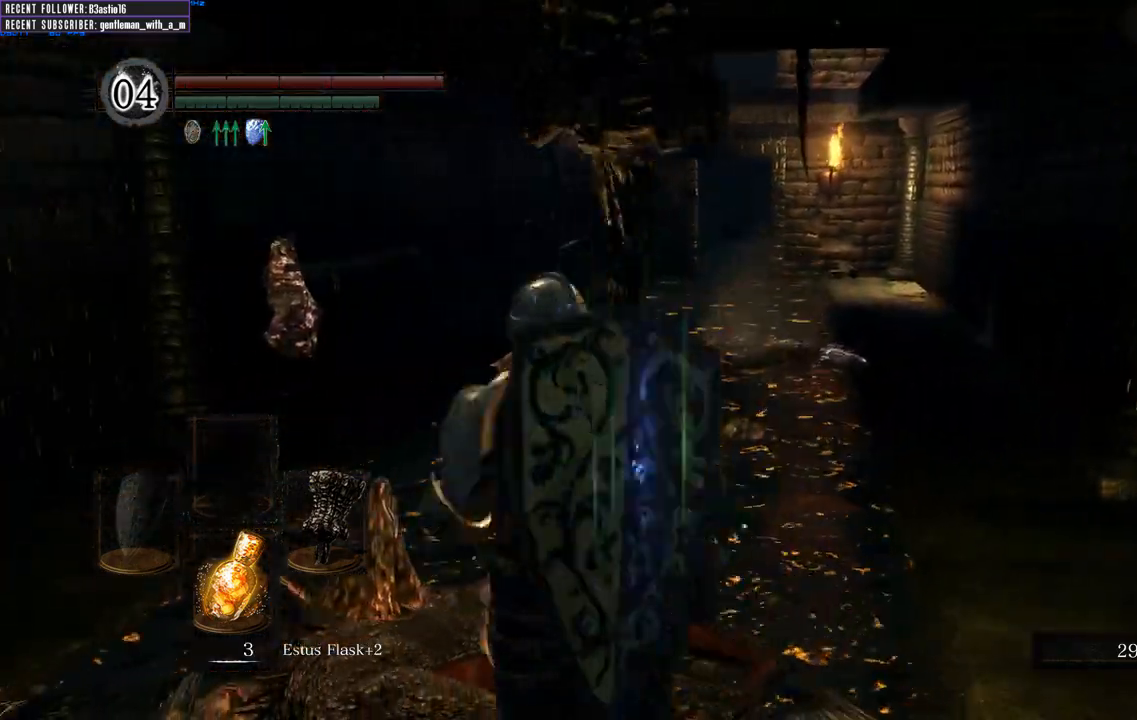
{"buttons": [], "left_stick": "up", "right_stick": "left", "events": [[17, "right_stick", "center"], [33, "left_stick", "up"], [450, "right_stick", "left"]]}
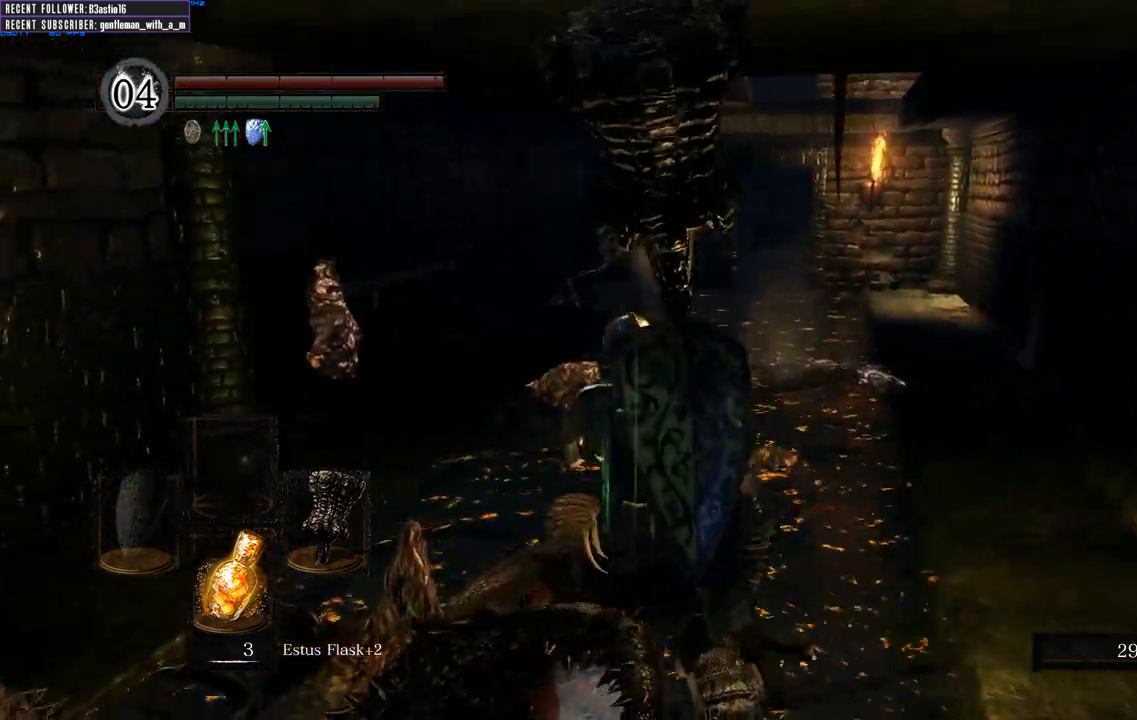
{"buttons": [], "left_stick": "up", "right_stick": "center", "events": [[150, "right_stick", "center"]]}
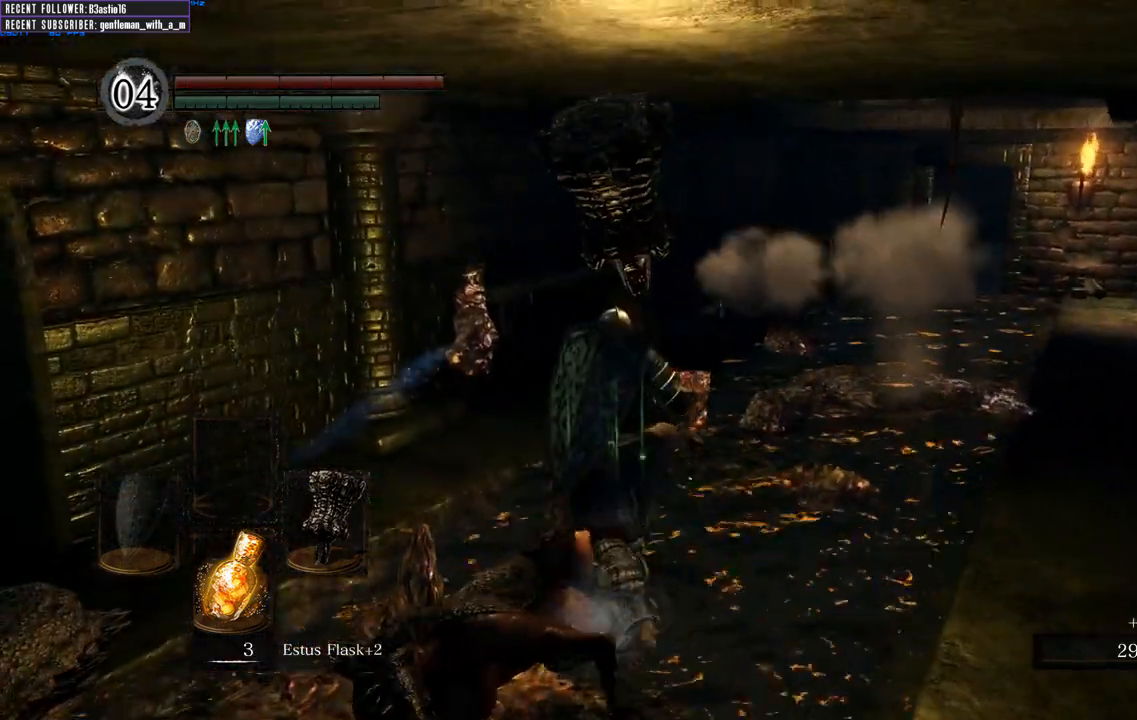
{"buttons": [], "left_stick": "left", "right_stick": "left", "events": [[150, "left_stick", "up-left"], [350, "right_stick", "left"], [367, "left_stick", "left"]]}
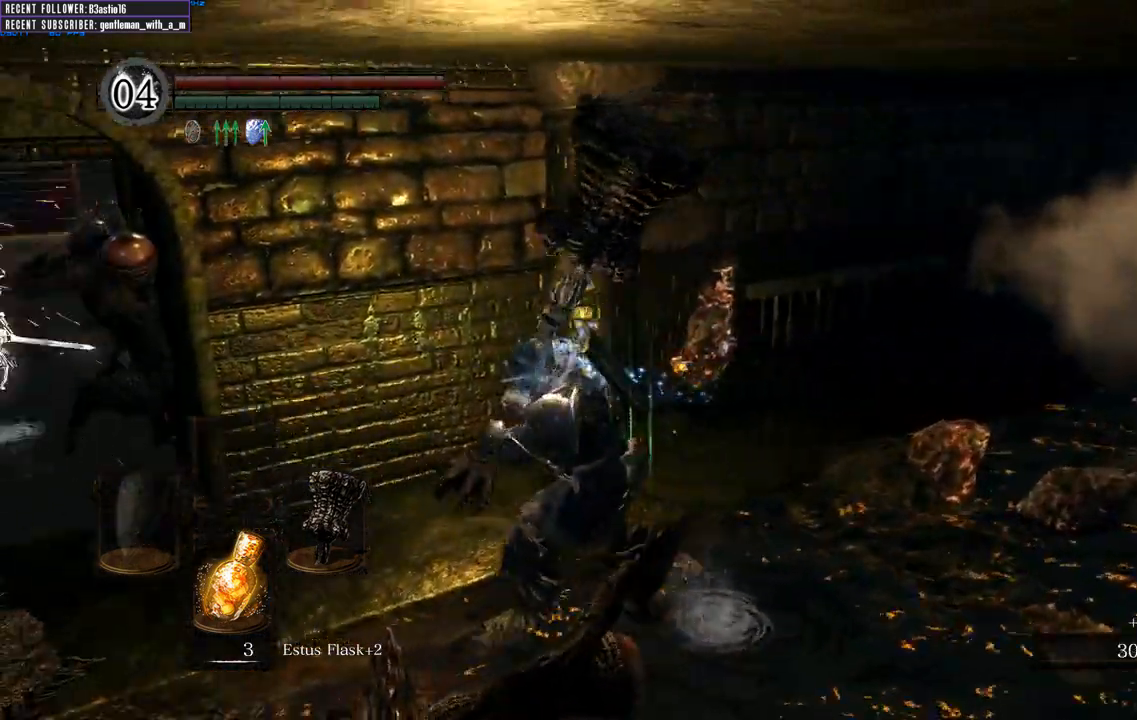
{"buttons": [], "left_stick": "up-left", "right_stick": "left", "events": [[417, "left_stick", "up-left"]]}
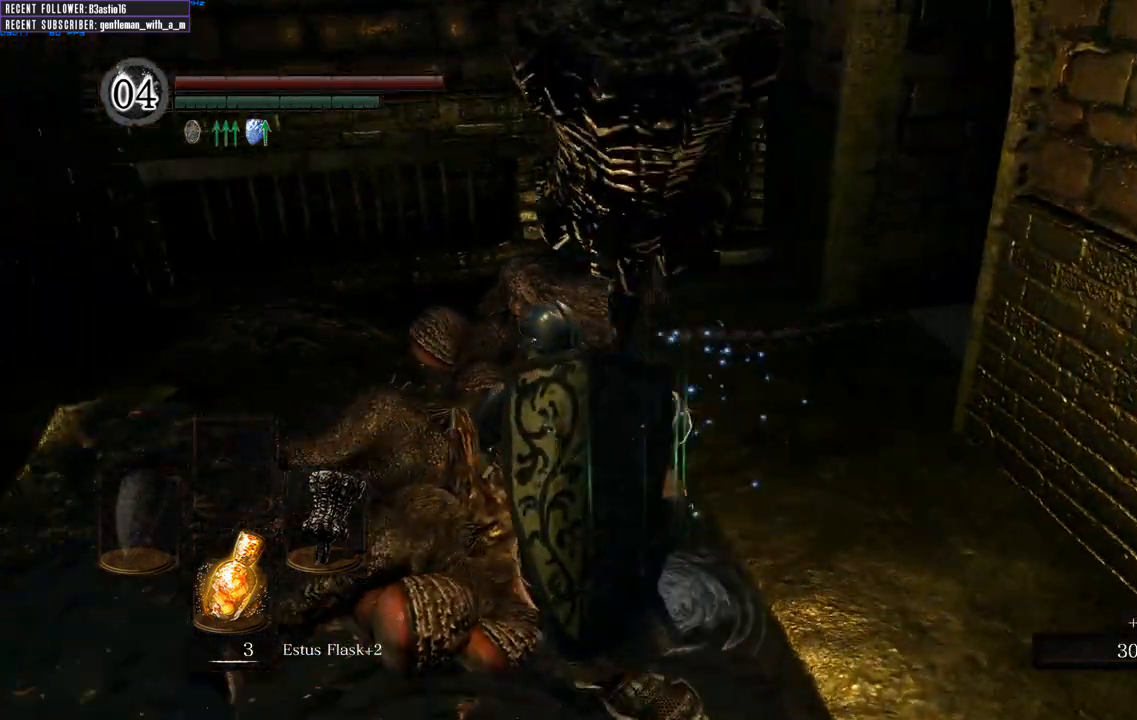
{"buttons": [], "left_stick": "up-left", "right_stick": "center", "events": [[33, "right_stick", "center"]]}
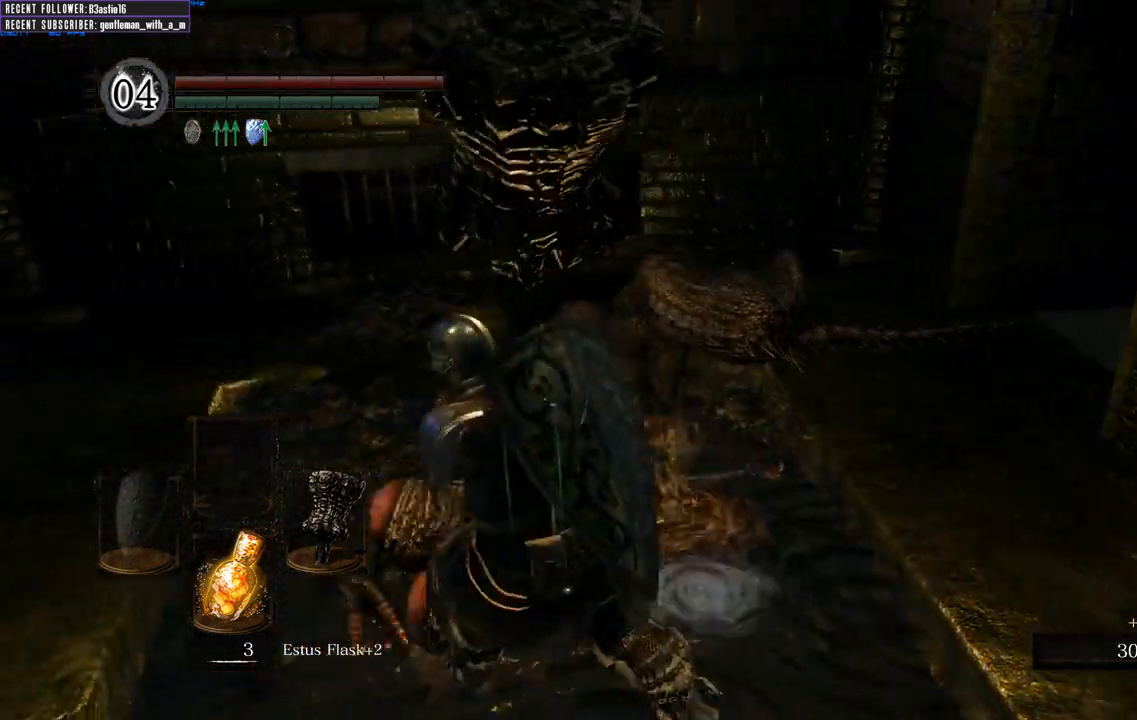
{"buttons": [], "left_stick": "up", "right_stick": "right", "events": [[67, "right_stick", "right"], [433, "left_stick", "up"]]}
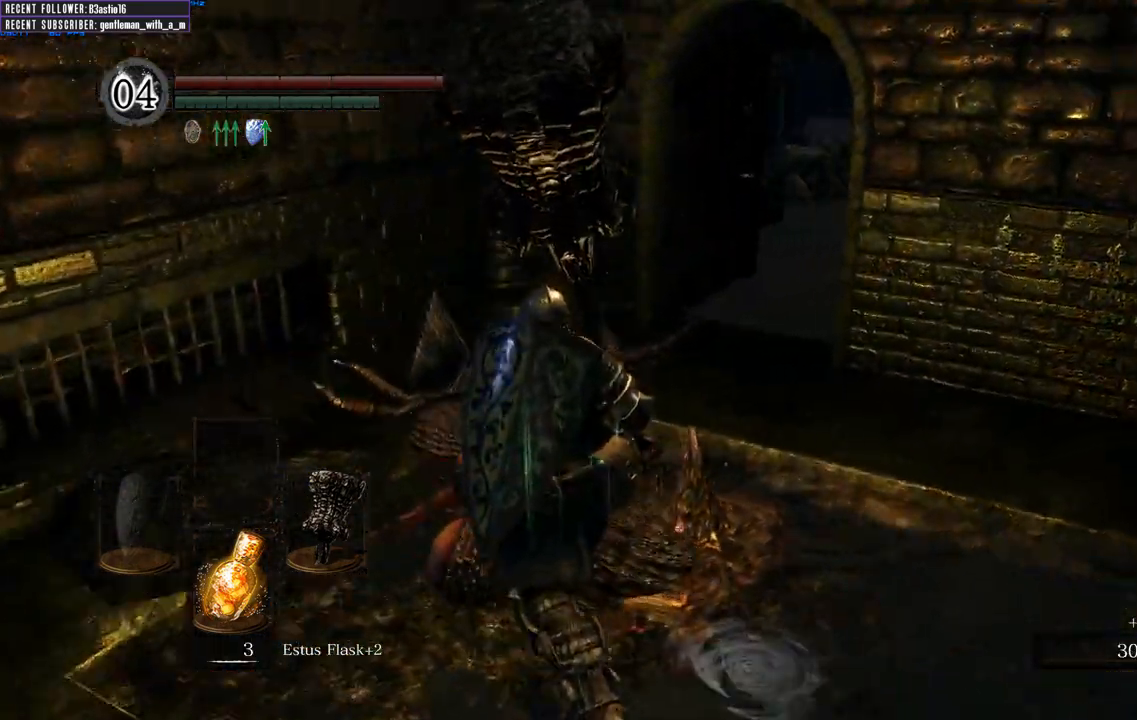
{"buttons": [], "left_stick": "up", "right_stick": "center", "events": [[233, "left_stick", "up-right"], [383, "left_stick", "up"], [500, "right_stick", "center"]]}
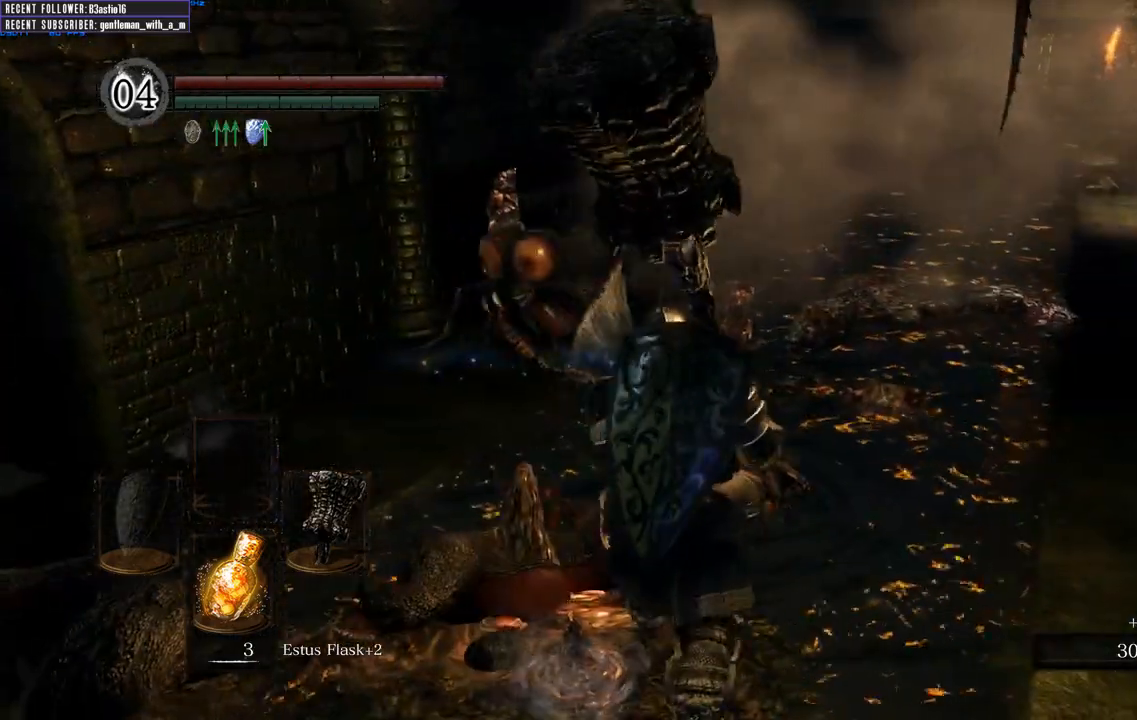
{"buttons": [], "left_stick": "left", "right_stick": "center", "events": [[150, "left_stick", "up-left"], [283, "left_stick", "left"]]}
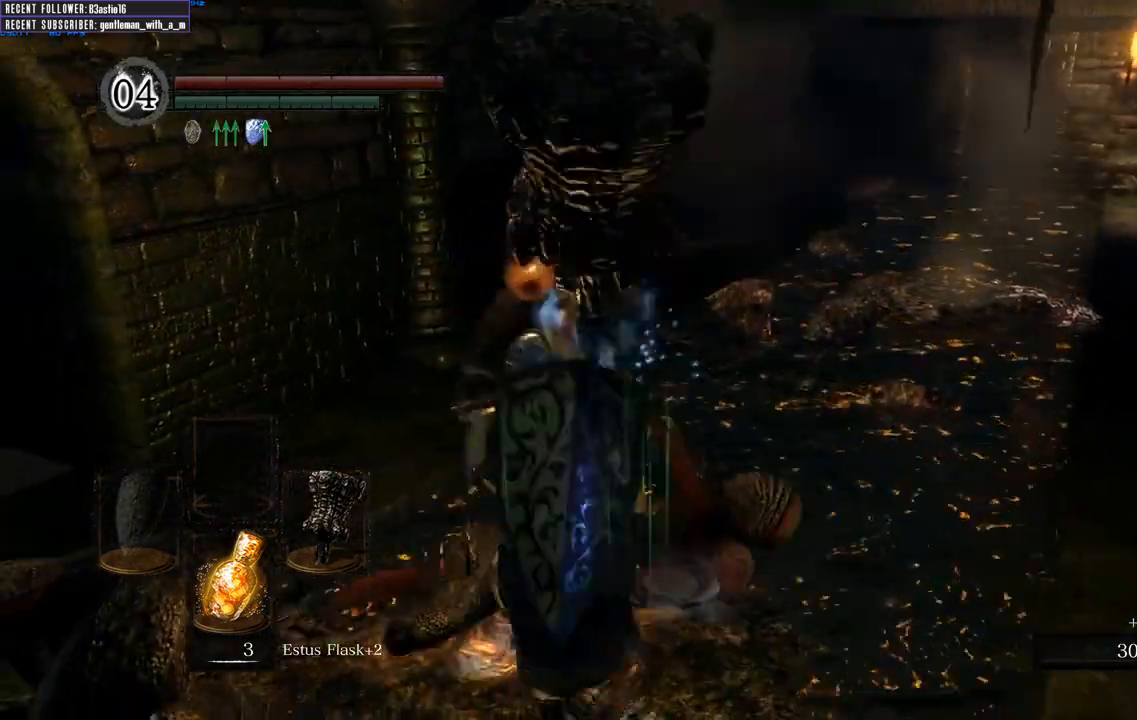
{"buttons": [], "left_stick": "up", "right_stick": "center", "events": [[17, "left_stick", "up"], [83, "R1", "down"], [100, "right_stick", "up"], [333, "R1", "up"], [350, "right_stick", "center"]]}
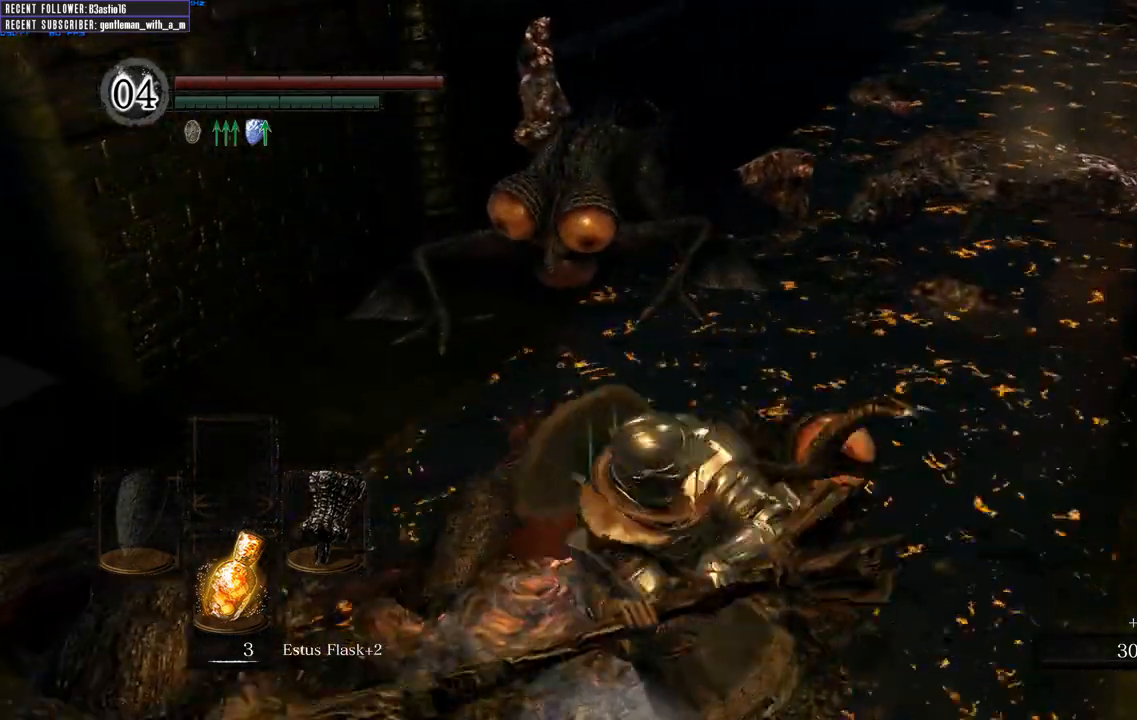
{"buttons": [], "left_stick": "up", "right_stick": "center", "events": []}
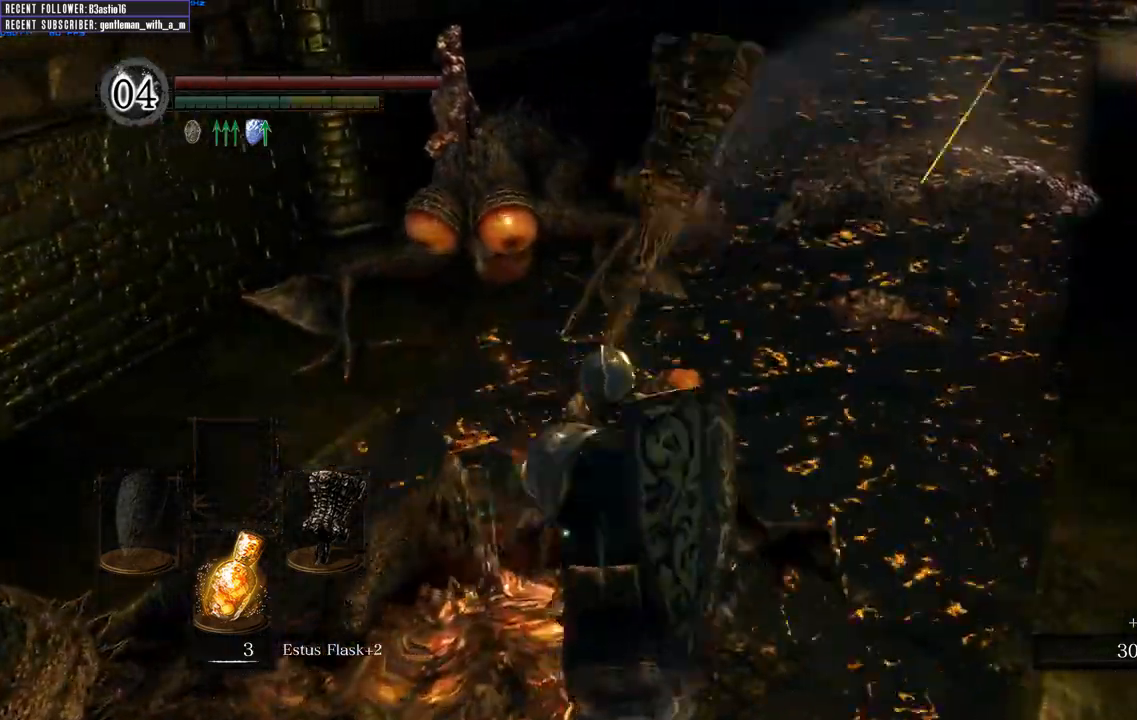
{"buttons": [], "left_stick": "up", "right_stick": "center", "events": []}
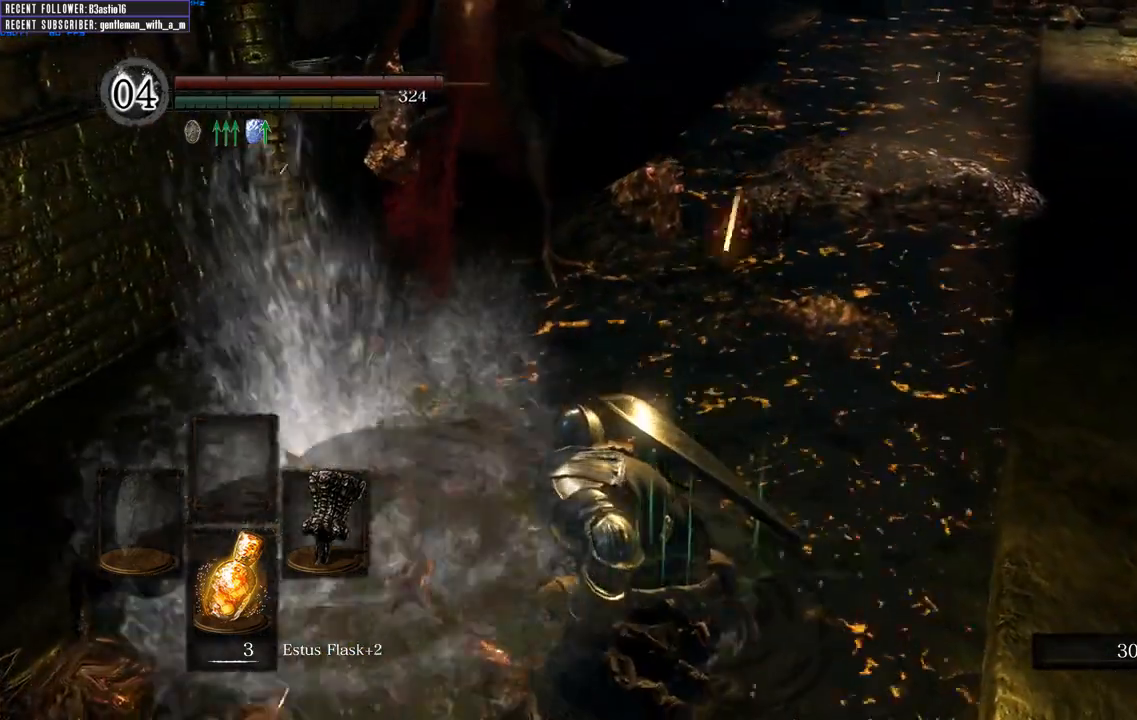
{"buttons": [], "left_stick": "up-left", "right_stick": "center", "events": [[100, "right_stick", "left"], [183, "left_stick", "center"], [367, "right_stick", "center"], [417, "left_stick", "up-left"]]}
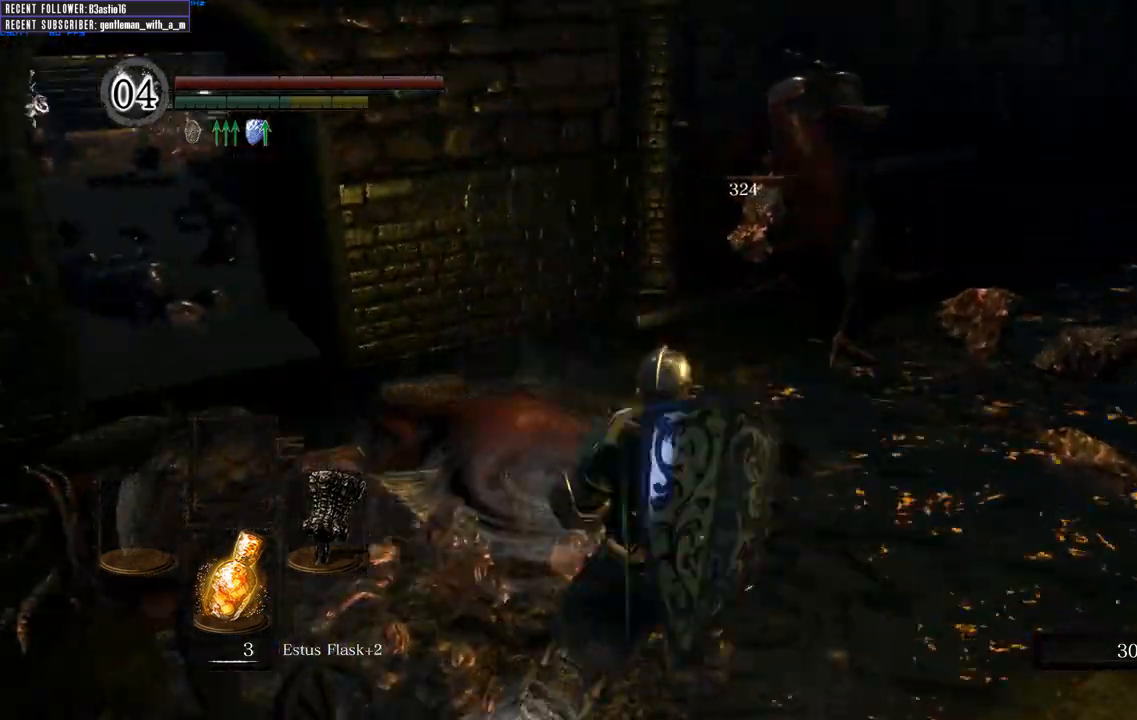
{"buttons": [], "left_stick": "up-left", "right_stick": "left", "events": [[50, "left_stick", "up"], [333, "left_stick", "up-left"], [400, "right_stick", "left"]]}
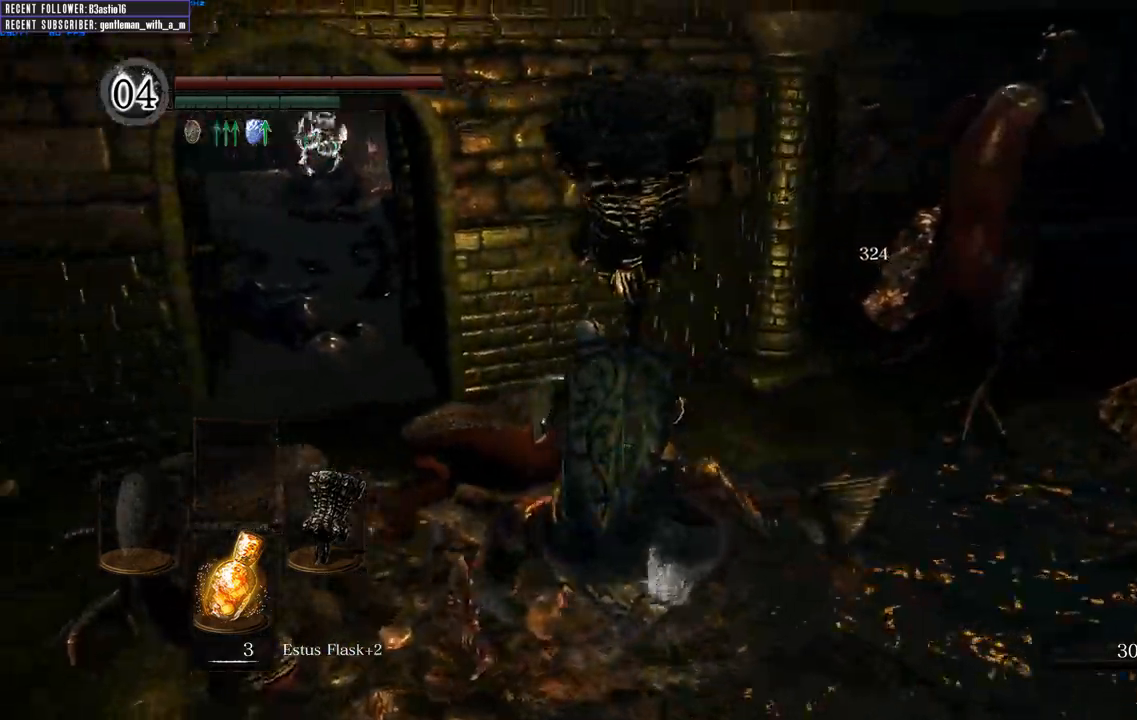
{"buttons": [], "left_stick": "up", "right_stick": "center", "events": [[200, "left_stick", "up"], [233, "right_stick", "center"]]}
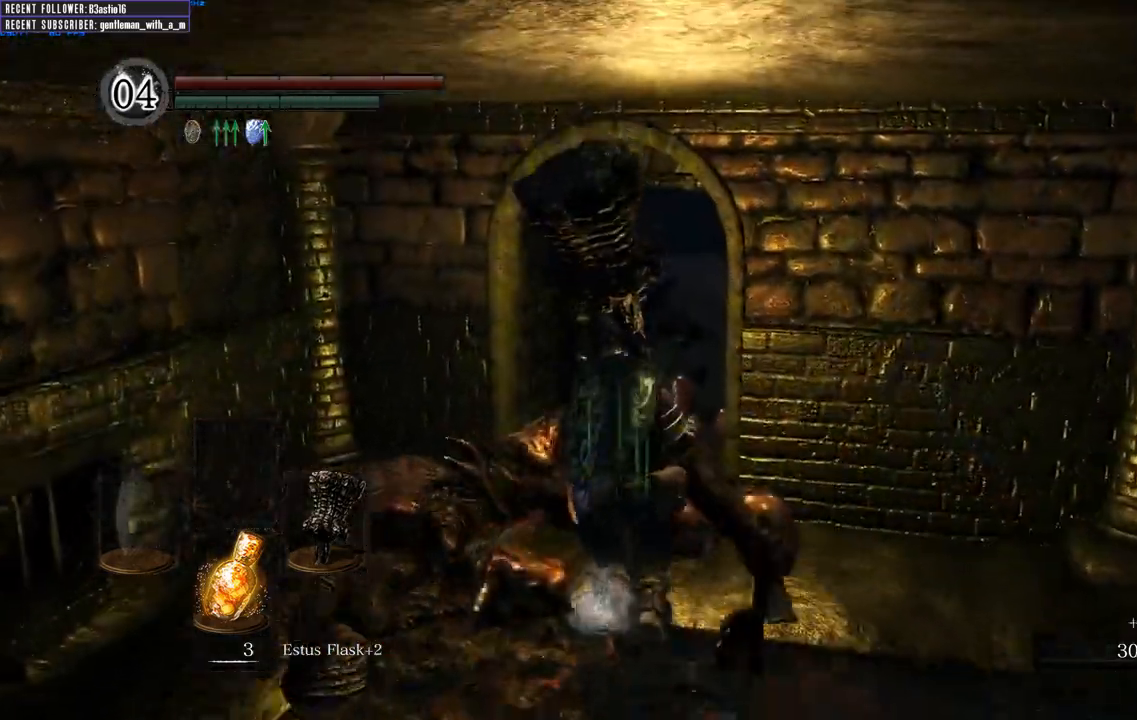
{"buttons": ["B"], "left_stick": "up", "right_stick": "center", "events": [[467, "B", "down"]]}
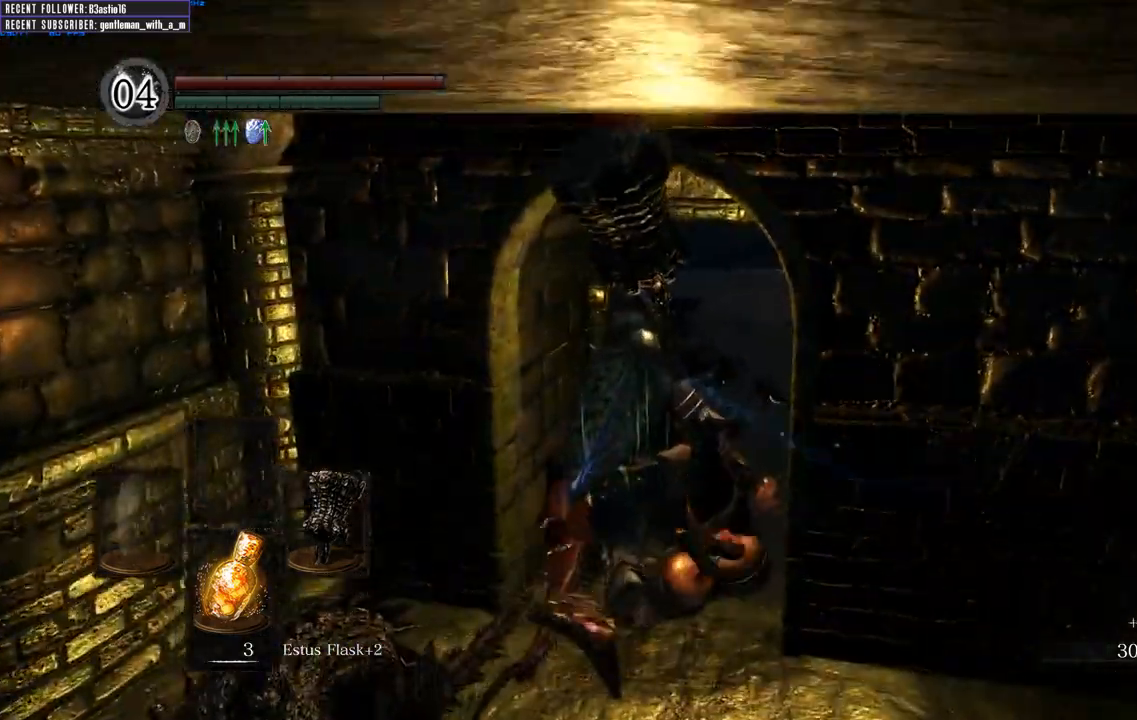
{"buttons": ["B"], "left_stick": "up", "right_stick": "center", "events": [[150, "right_stick", "right"], [283, "right_stick", "center"]]}
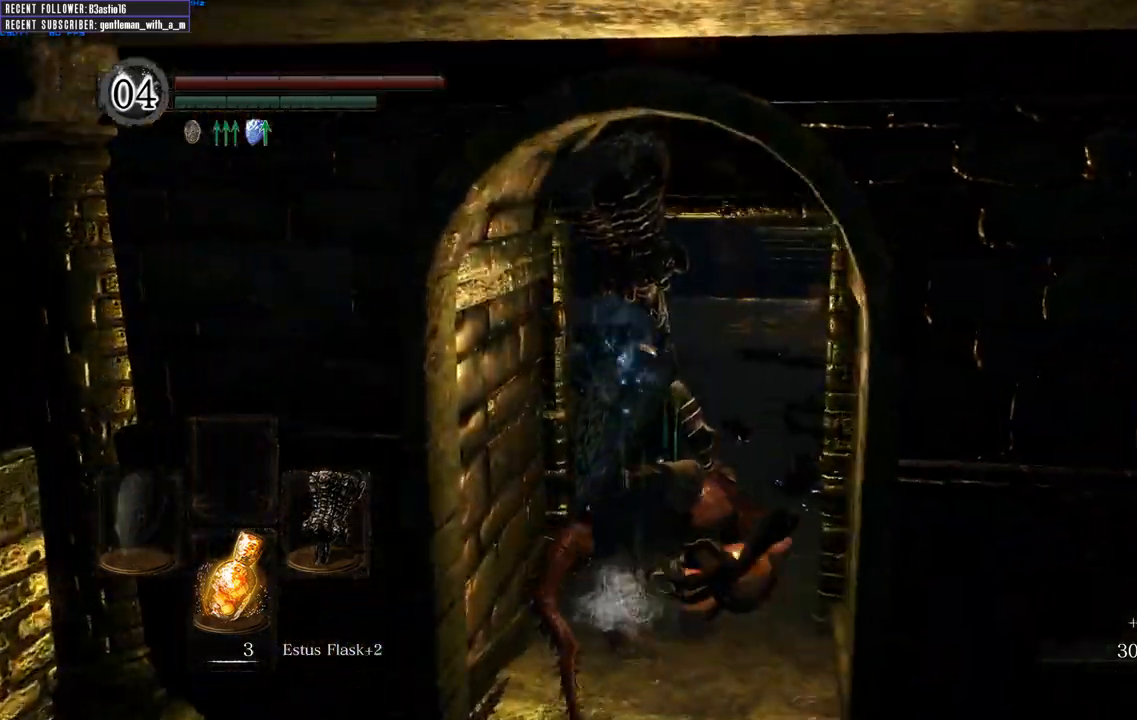
{"buttons": ["B"], "left_stick": "up", "right_stick": "right", "events": [[417, "right_stick", "right"]]}
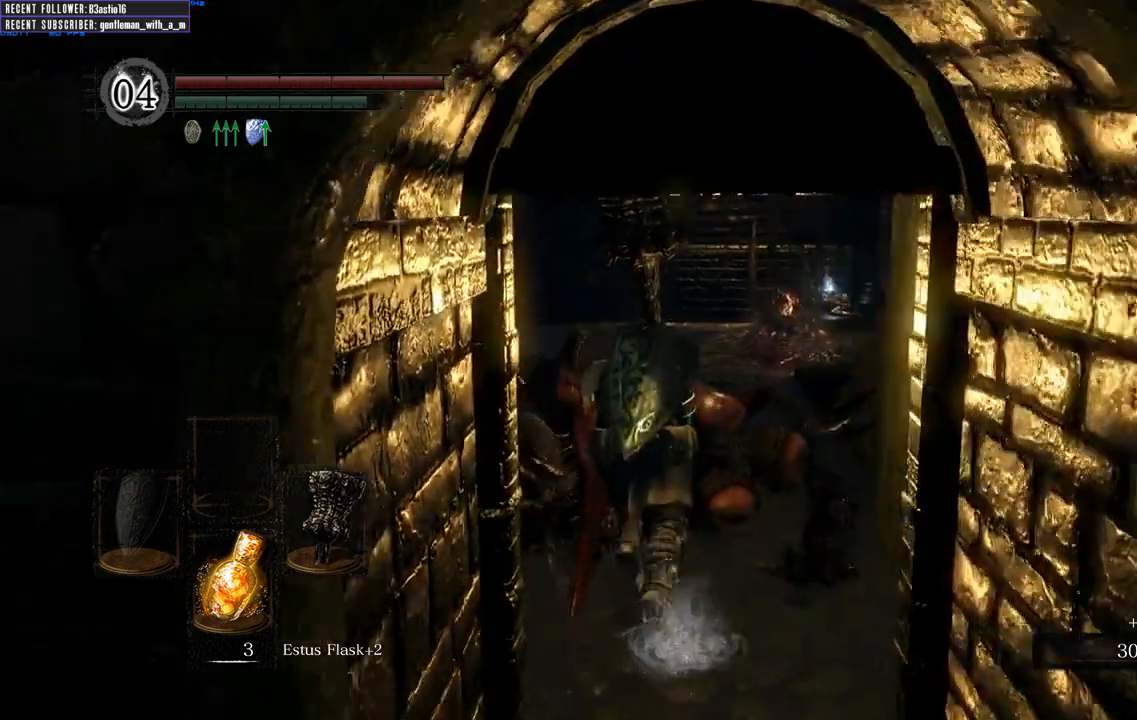
{"buttons": ["B"], "left_stick": "up", "right_stick": "center", "events": [[17, "right_stick", "center"]]}